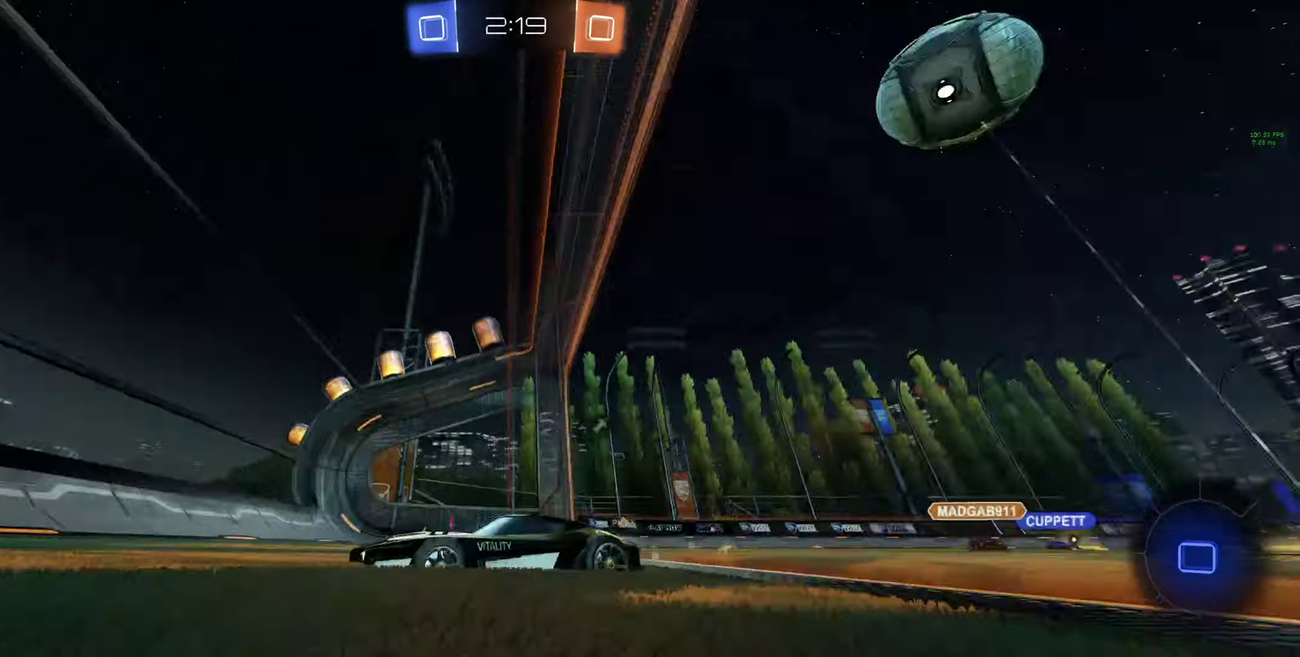
Gameplay with a controller (Xbox layout); each line is a JSON object with the inputs held at the frame after it. "events" lists button and stick changes between this image and that frame as [ms after this image, input, new state], when the widget could be followed in between.
{"buttons": ["R2"], "left_stick": "right", "right_stick": "center"}
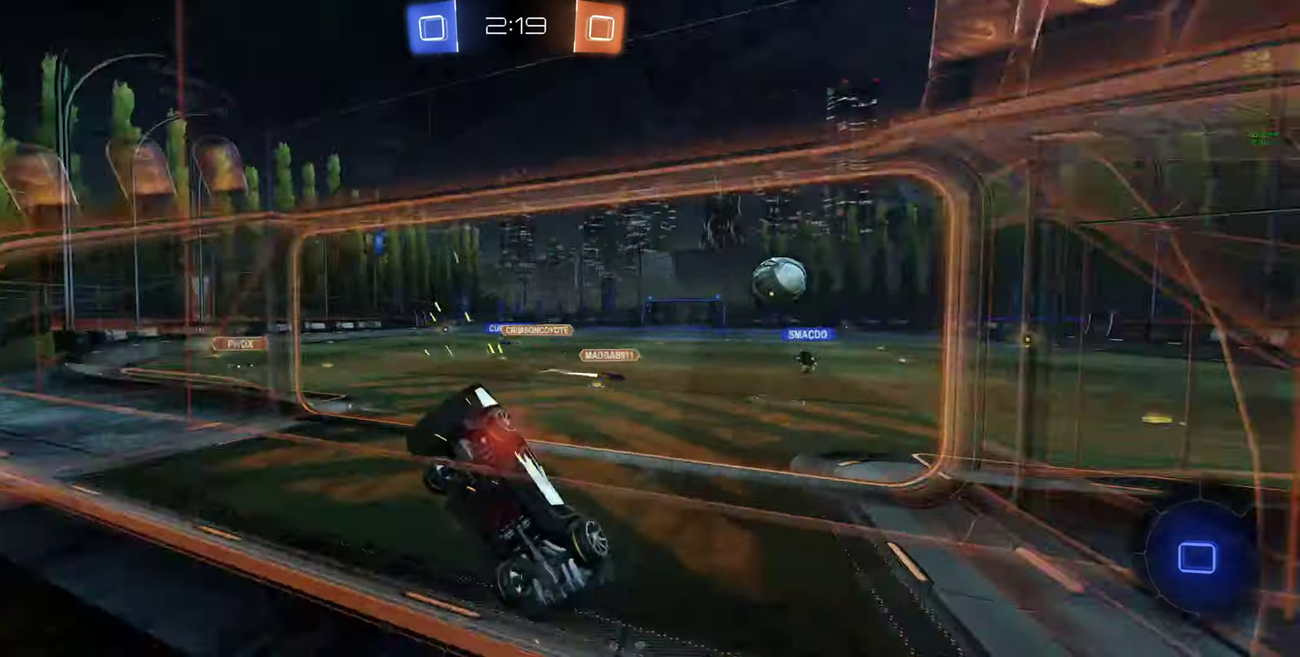
{"buttons": ["R2"], "left_stick": "right", "right_stick": "center", "events": []}
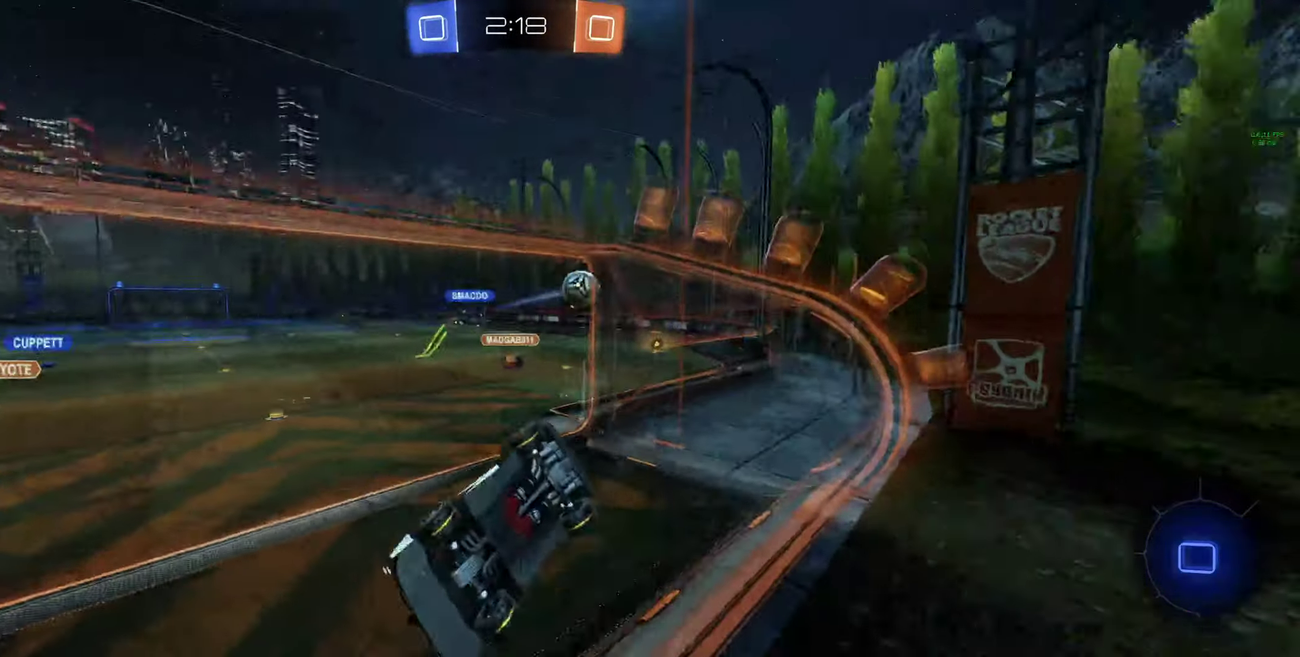
{"buttons": ["B", "R2"], "left_stick": "right", "right_stick": "center", "events": [[366, "left_stick", "center"], [433, "B", "down"], [500, "left_stick", "right"]]}
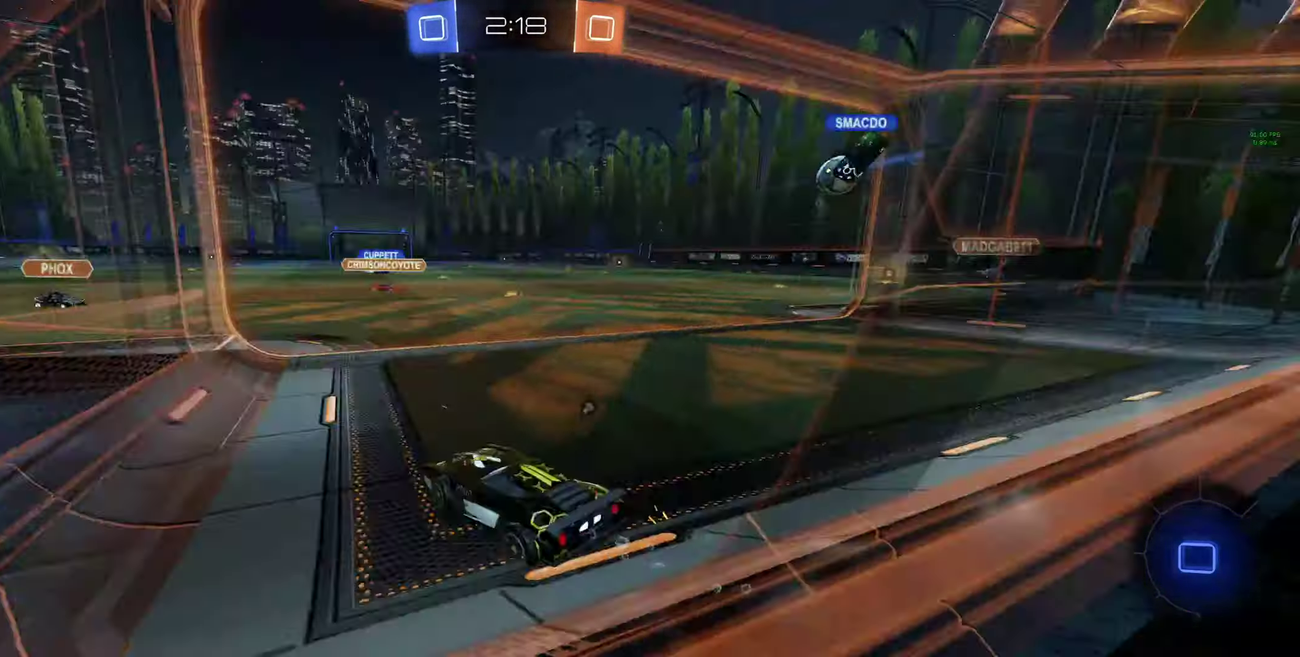
{"buttons": ["A", "B", "R2"], "left_stick": "up", "right_stick": "center", "events": [[166, "left_stick", "center"], [300, "A", "down"], [300, "left_stick", "up"], [333, "R2", "up"], [400, "A", "up"], [466, "A", "down"], [466, "R2", "down"]]}
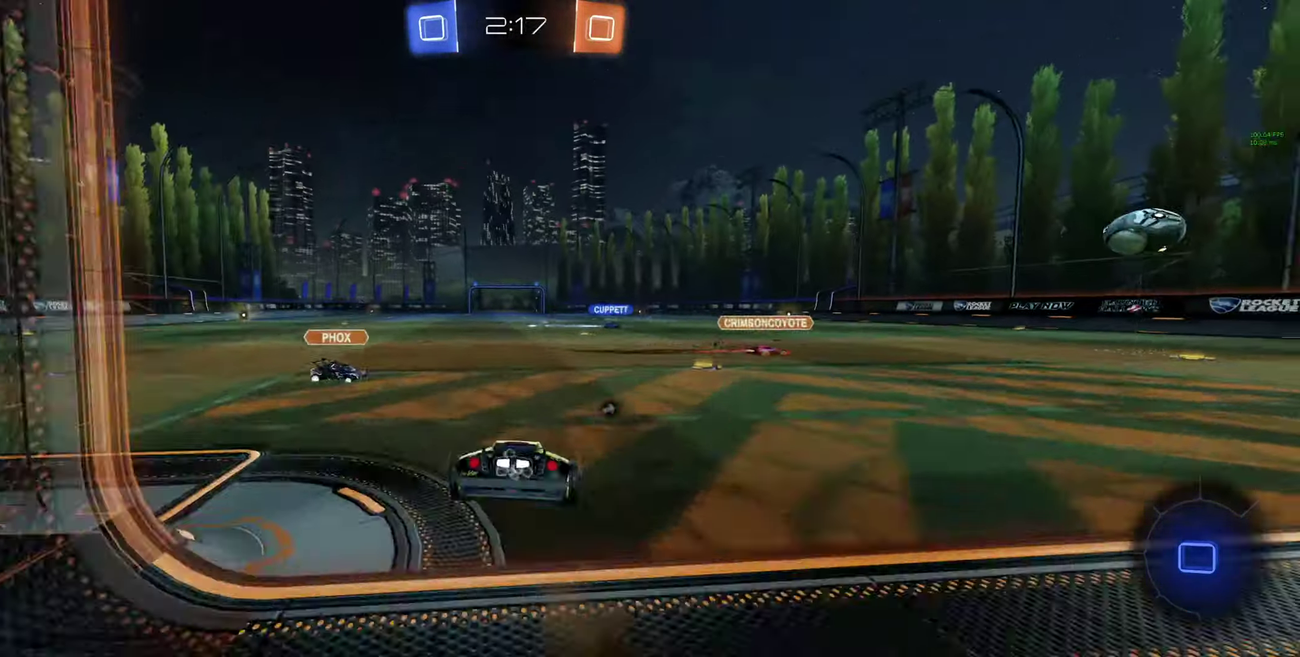
{"buttons": ["R2"], "left_stick": "center", "right_stick": "center", "events": [[66, "A", "up"], [100, "B", "up"], [100, "left_stick", "center"], [400, "Y", "down"], [466, "Y", "up"]]}
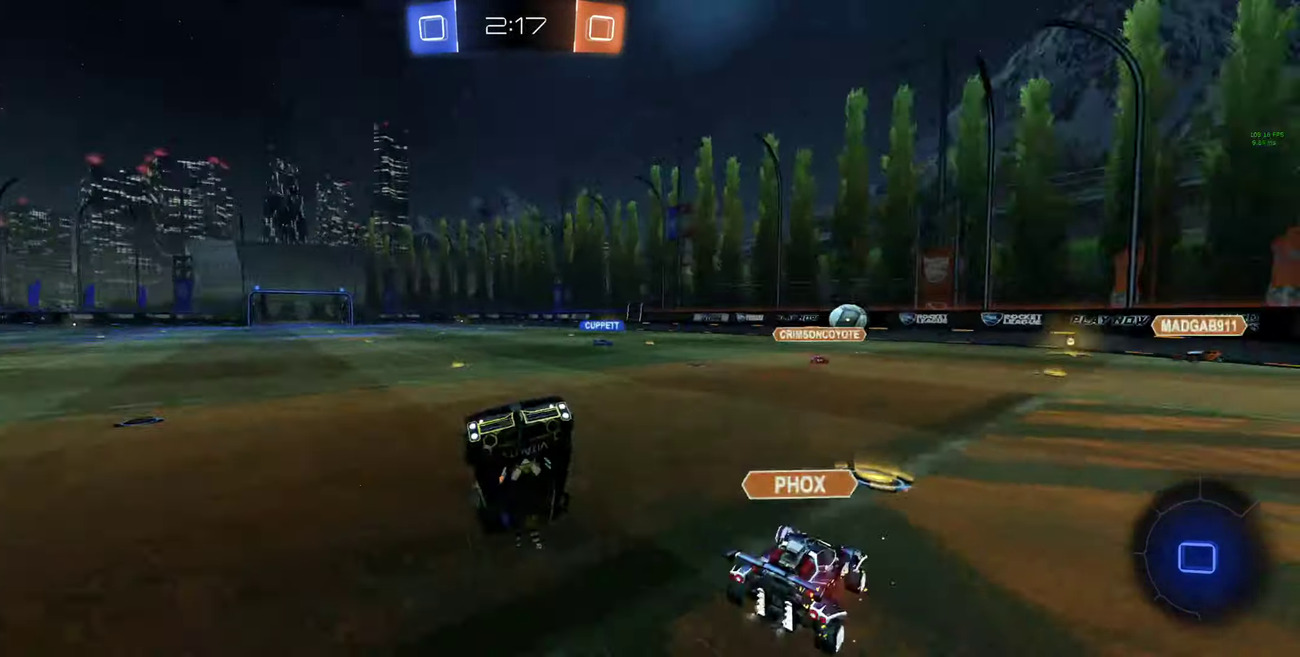
{"buttons": ["R2"], "left_stick": "center", "right_stick": "center", "events": [[267, "left_stick", "right"], [334, "left_stick", "center"]]}
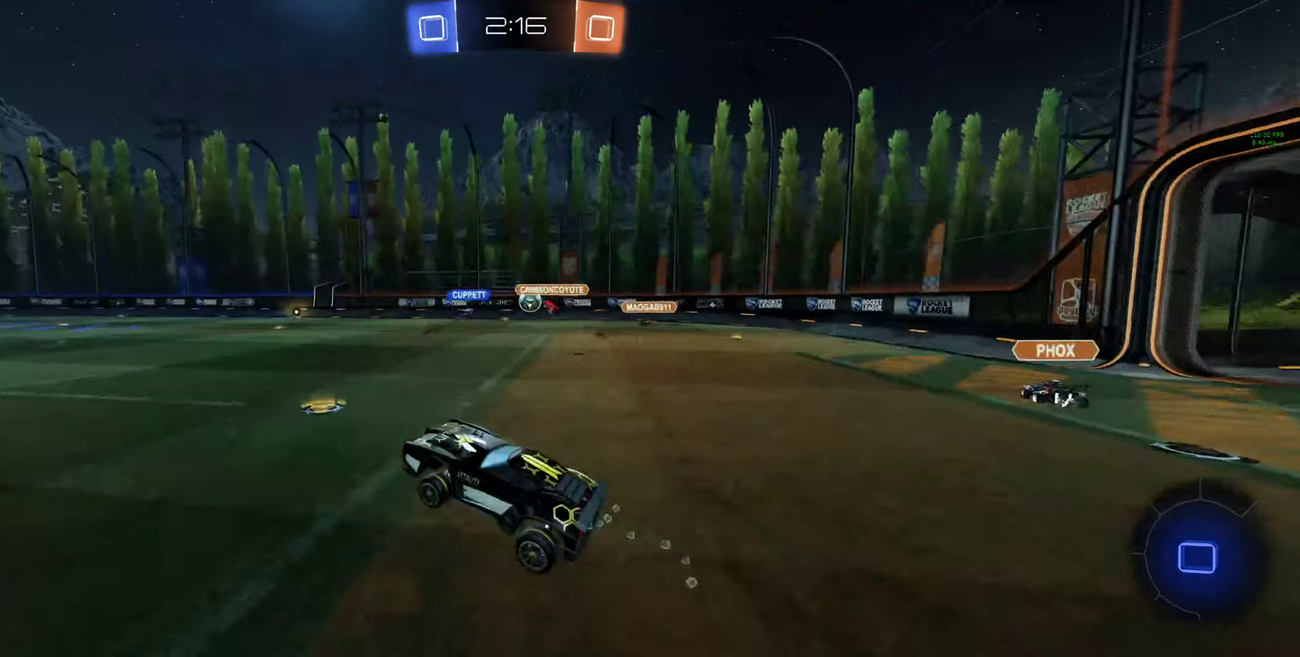
{"buttons": ["A", "R2"], "left_stick": "up", "right_stick": "center", "events": [[334, "left_stick", "up-left"], [400, "left_stick", "up-right"], [467, "A", "down"], [467, "left_stick", "up"]]}
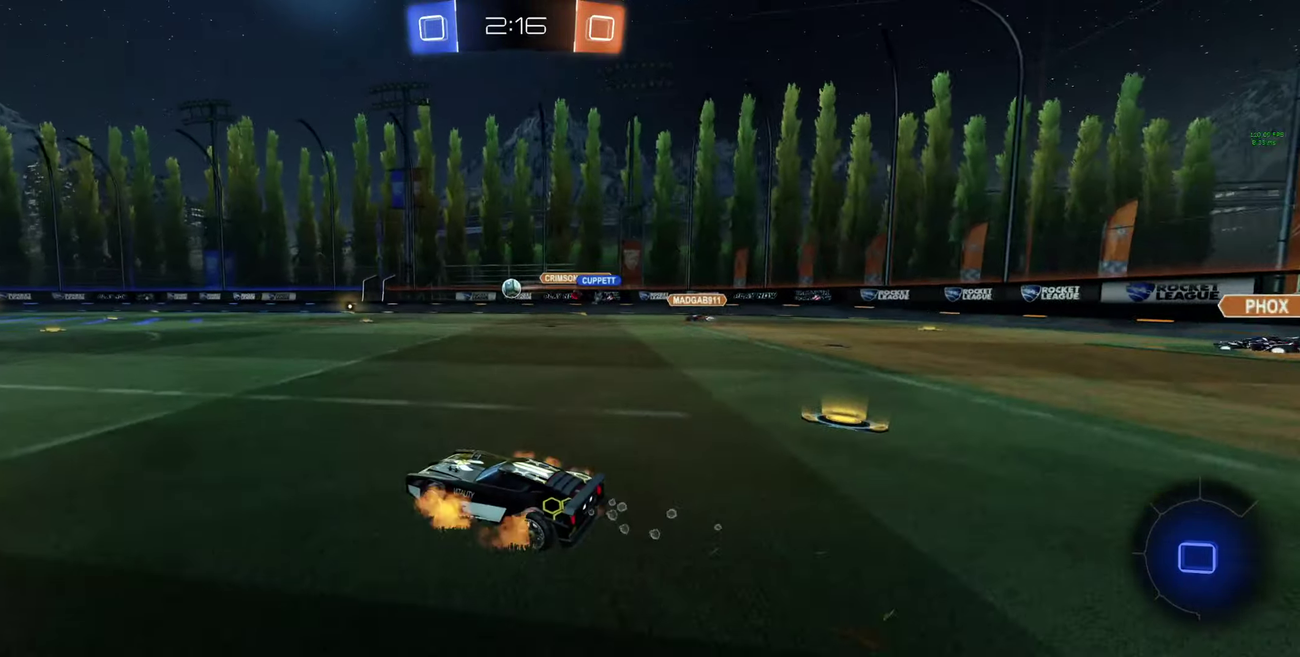
{"buttons": ["R2"], "left_stick": "center", "right_stick": "center", "events": [[134, "left_stick", "left"], [234, "A", "up"], [267, "Y", "down"], [367, "Y", "up"], [400, "left_stick", "center"]]}
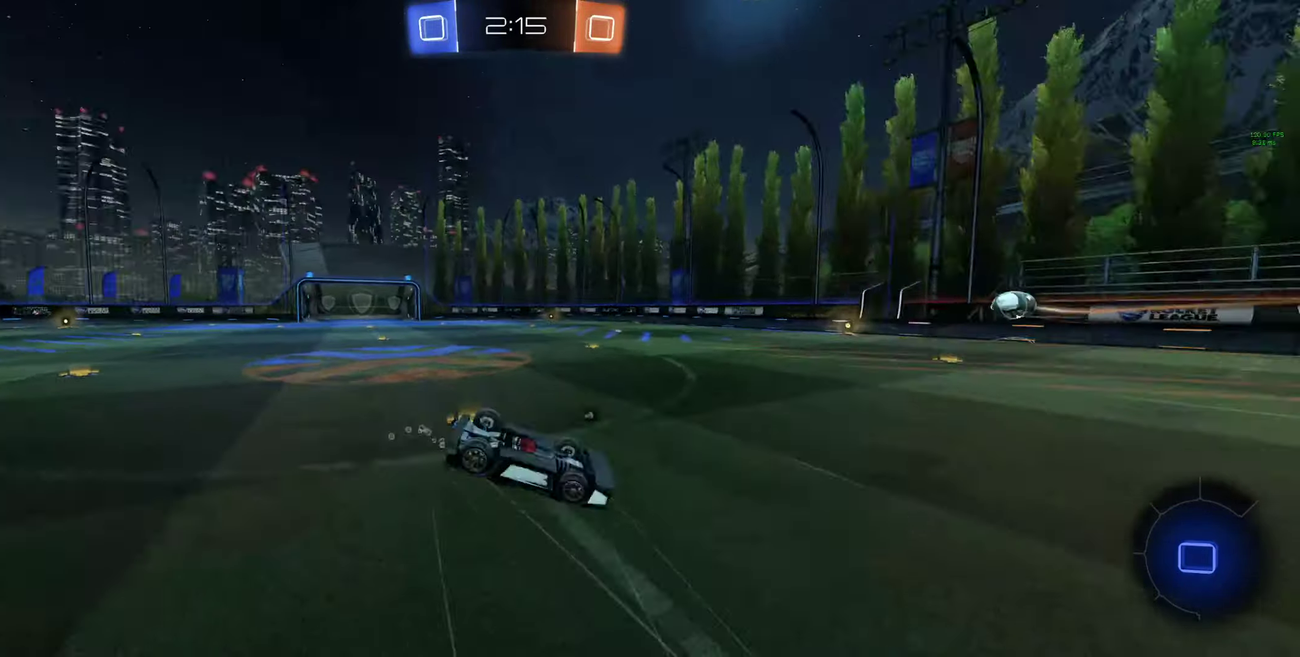
{"buttons": ["R2"], "left_stick": "up-left", "right_stick": "center", "events": [[167, "left_stick", "left"], [300, "left_stick", "center"], [434, "left_stick", "up-left"]]}
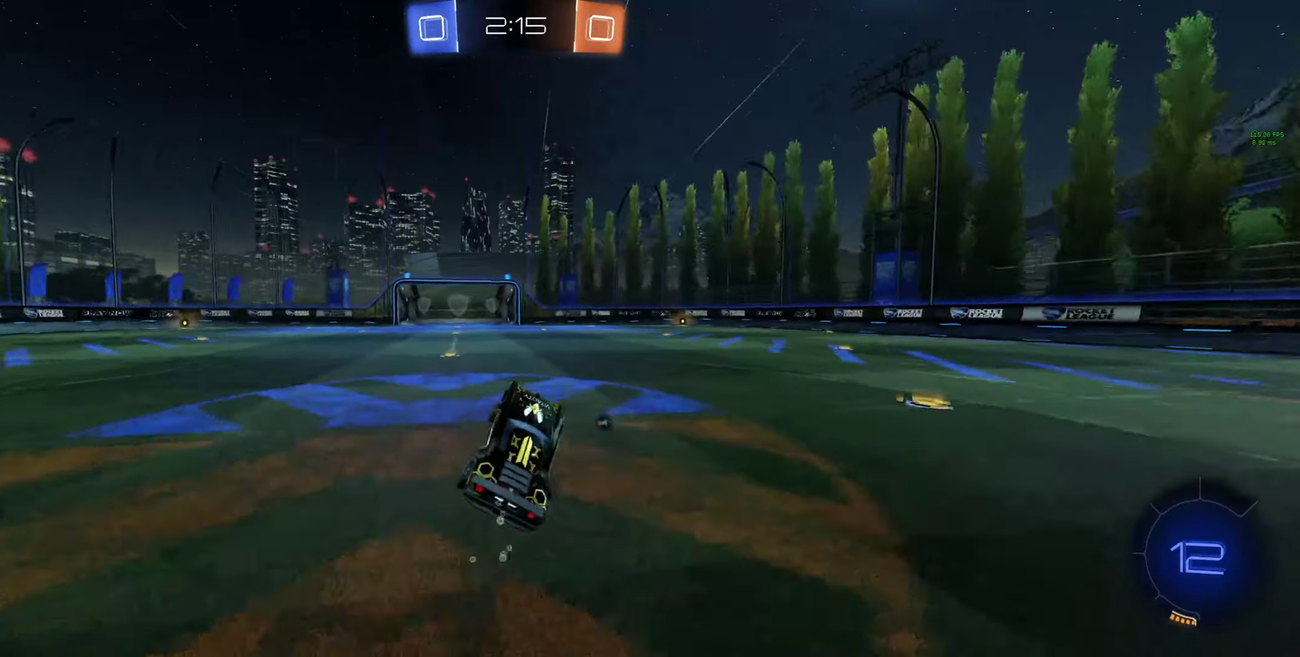
{"buttons": ["R2"], "left_stick": "center", "right_stick": "center", "events": [[67, "Y", "down"], [100, "left_stick", "center"], [134, "Y", "up"], [167, "left_stick", "left"], [467, "left_stick", "center"]]}
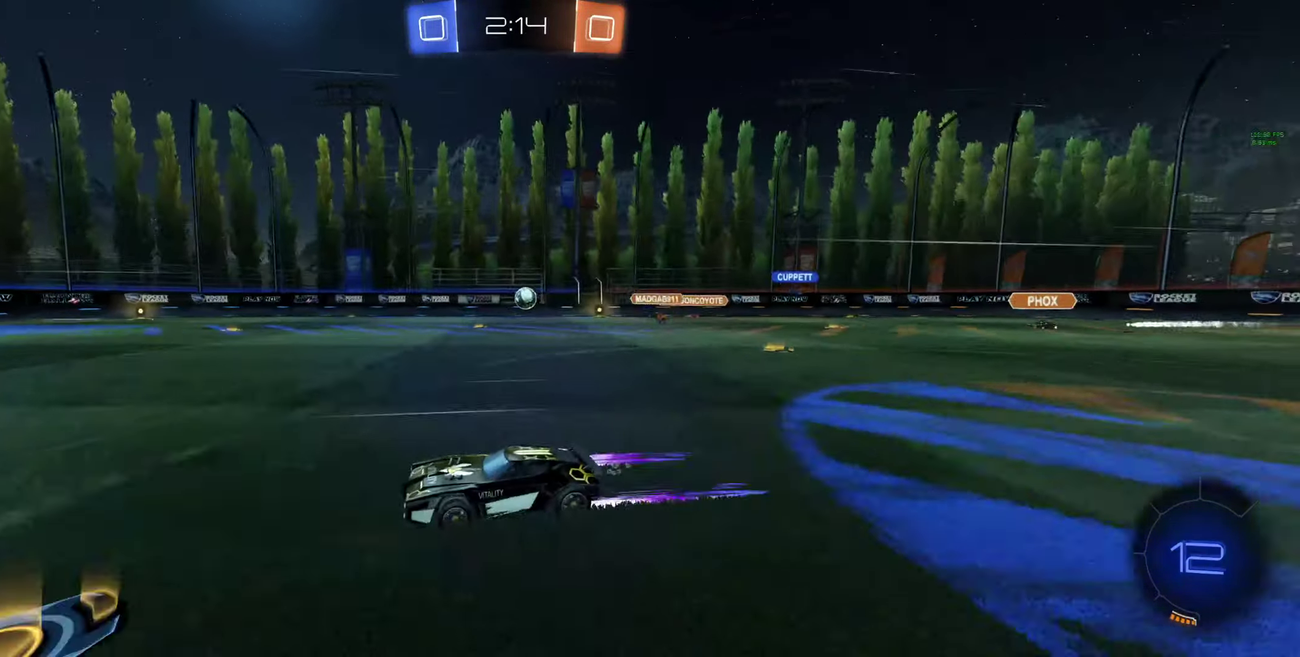
{"buttons": ["R2"], "left_stick": "center", "right_stick": "center", "events": [[134, "left_stick", "right"], [400, "B", "down"], [467, "left_stick", "center"], [500, "B", "up"]]}
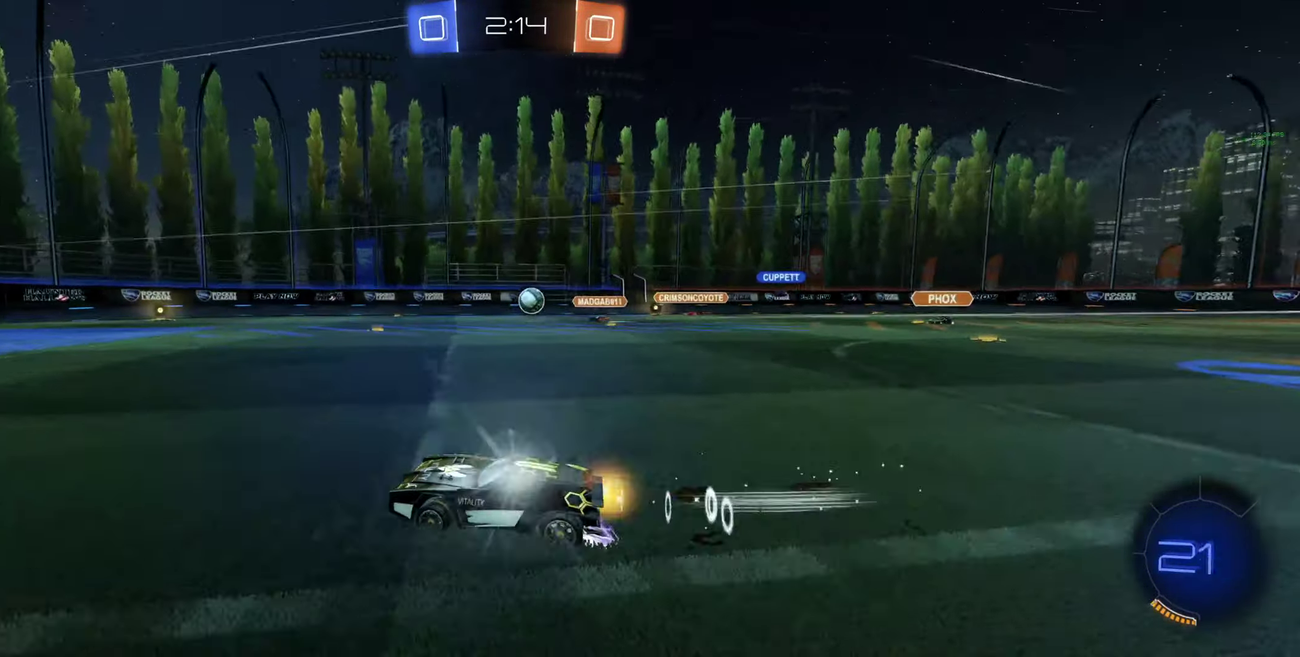
{"buttons": [], "left_stick": "center", "right_stick": "center", "events": [[34, "left_stick", "left"], [67, "R2", "up"], [234, "R2", "down"], [334, "R2", "up"], [334, "left_stick", "center"]]}
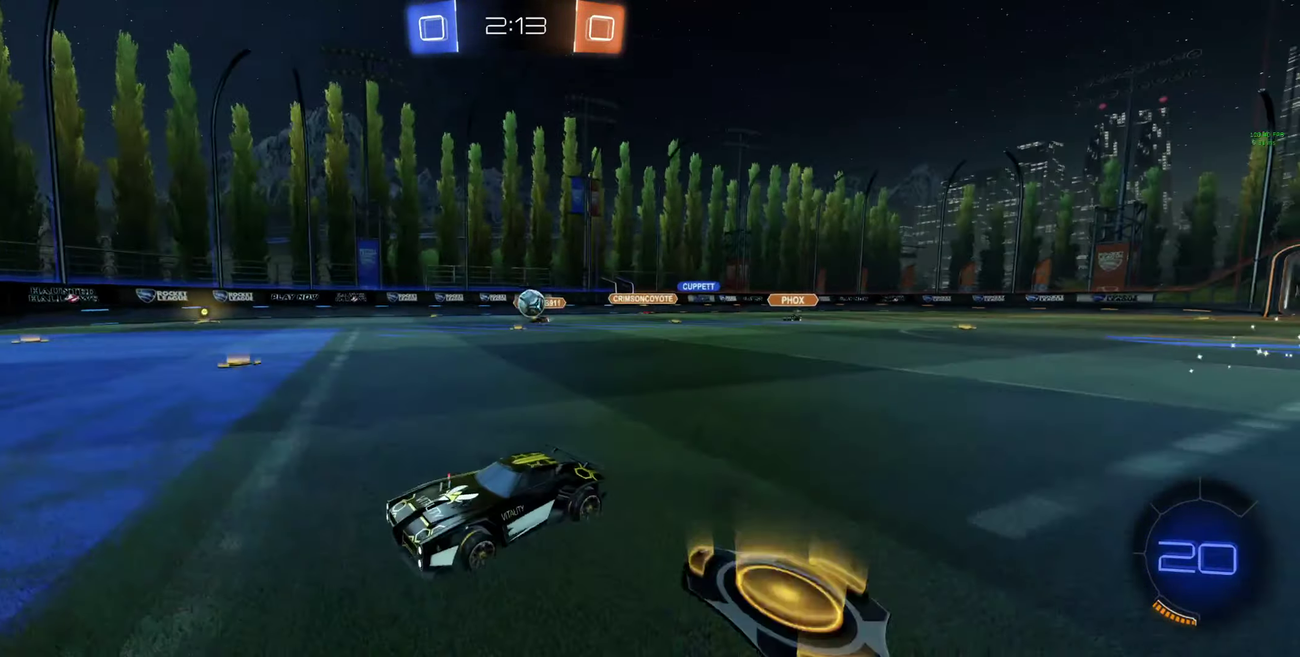
{"buttons": [], "left_stick": "right", "right_stick": "center", "events": [[34, "left_stick", "right"], [200, "L2", "down"], [367, "L2", "up"]]}
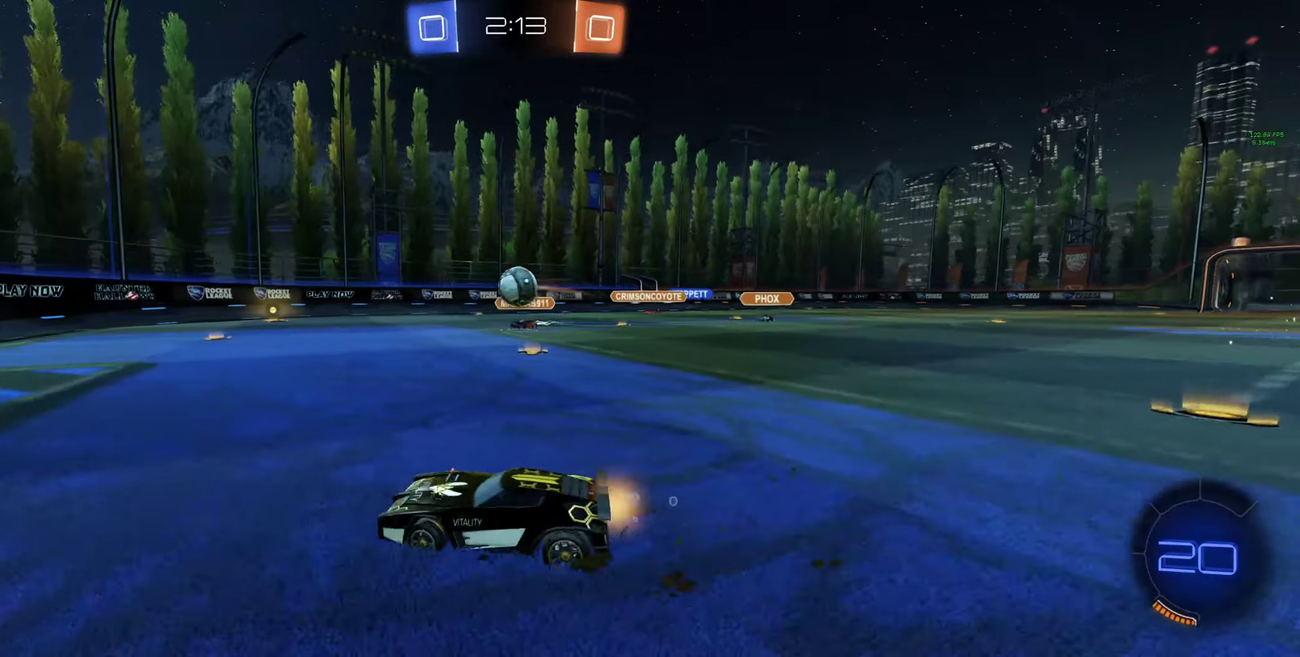
{"buttons": ["B", "L1"], "left_stick": "up", "right_stick": "center", "events": [[67, "R2", "down"], [100, "left_stick", "down-right"], [134, "A", "down"], [200, "left_stick", "down"], [267, "A", "up"], [300, "left_stick", "down-right"], [367, "B", "down"], [434, "left_stick", "up"], [467, "L1", "down"], [500, "R2", "up"]]}
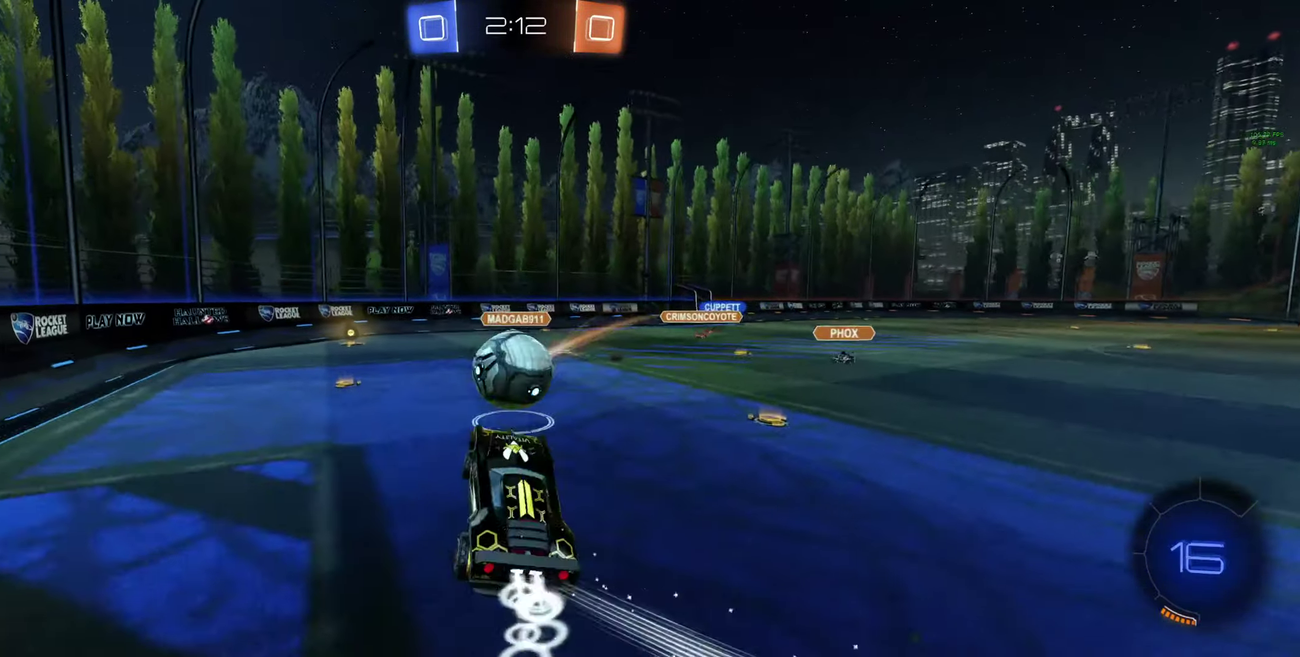
{"buttons": ["R2"], "left_stick": "right", "right_stick": "center", "events": [[34, "A", "down"], [67, "R2", "down"], [167, "A", "up"], [167, "B", "up"], [167, "L1", "up"], [367, "R2", "up"], [434, "R2", "down"], [500, "left_stick", "right"]]}
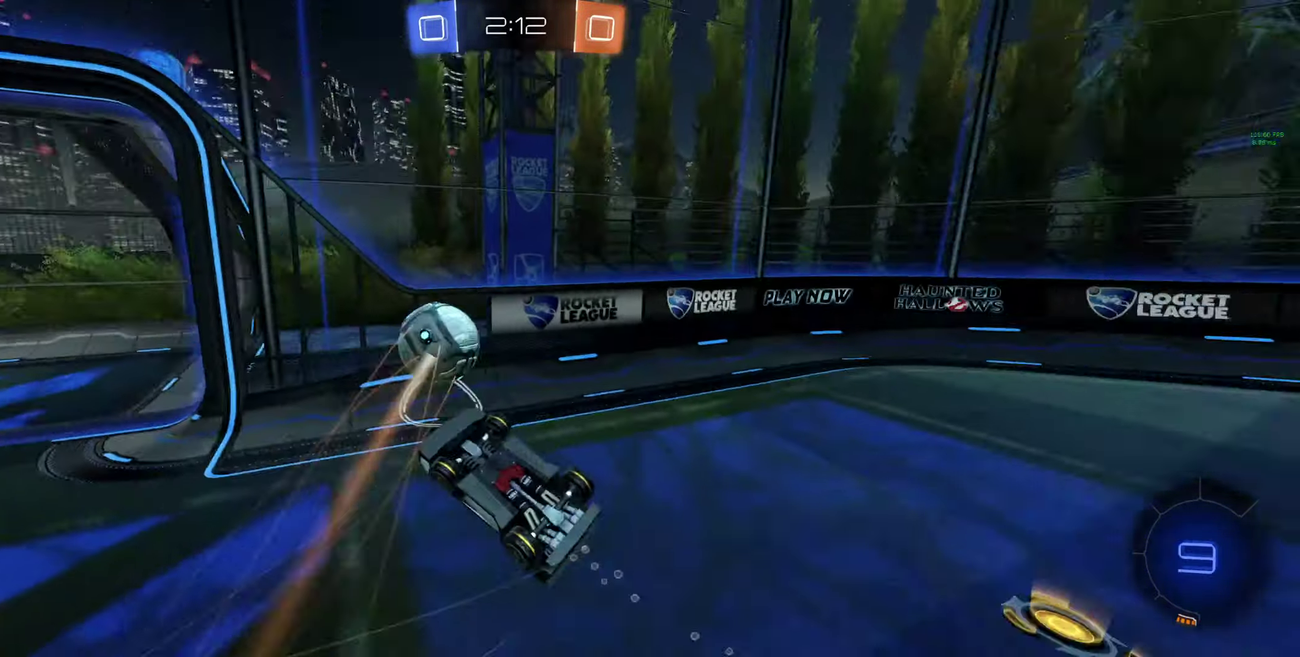
{"buttons": ["R2"], "left_stick": "right", "right_stick": "center", "events": [[100, "L1", "down"], [100, "R2", "up"], [200, "R2", "down"], [234, "L1", "up"], [234, "Y", "down"], [300, "Y", "up"], [334, "left_stick", "center"], [434, "left_stick", "right"]]}
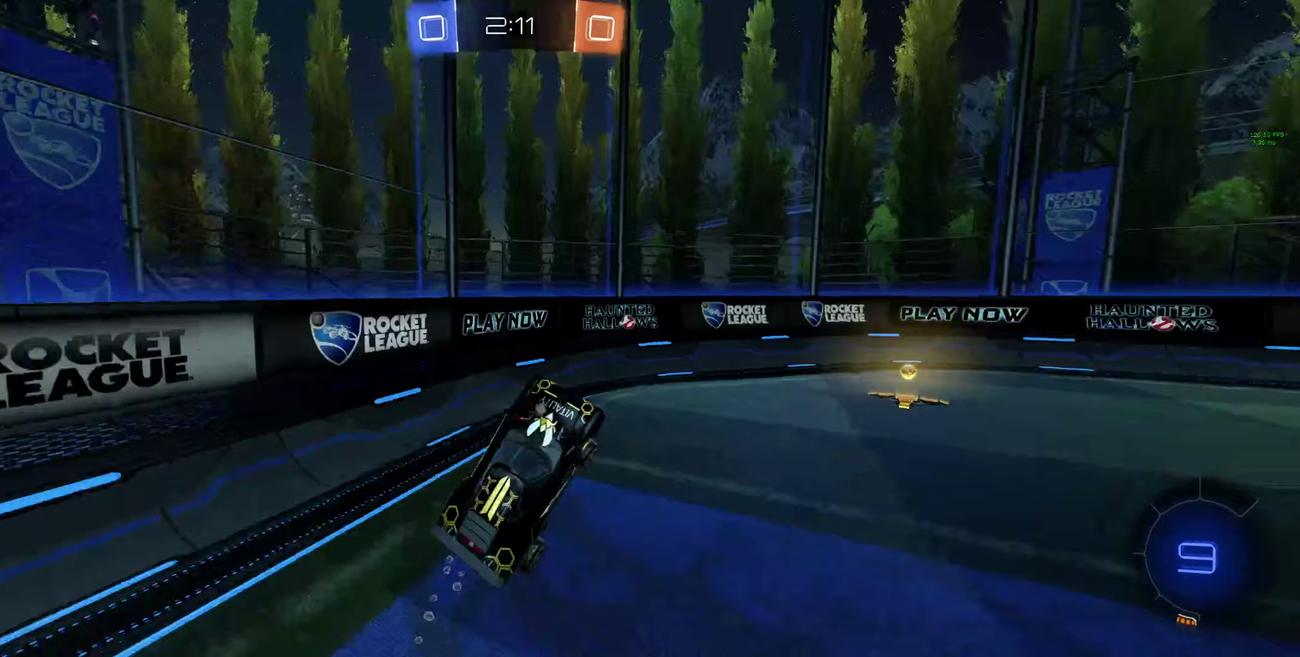
{"buttons": ["R2"], "left_stick": "right", "right_stick": "center", "events": [[67, "left_stick", "center"], [100, "Y", "down"], [133, "left_stick", "right"], [167, "Y", "up"], [233, "left_stick", "center"], [367, "left_stick", "right"]]}
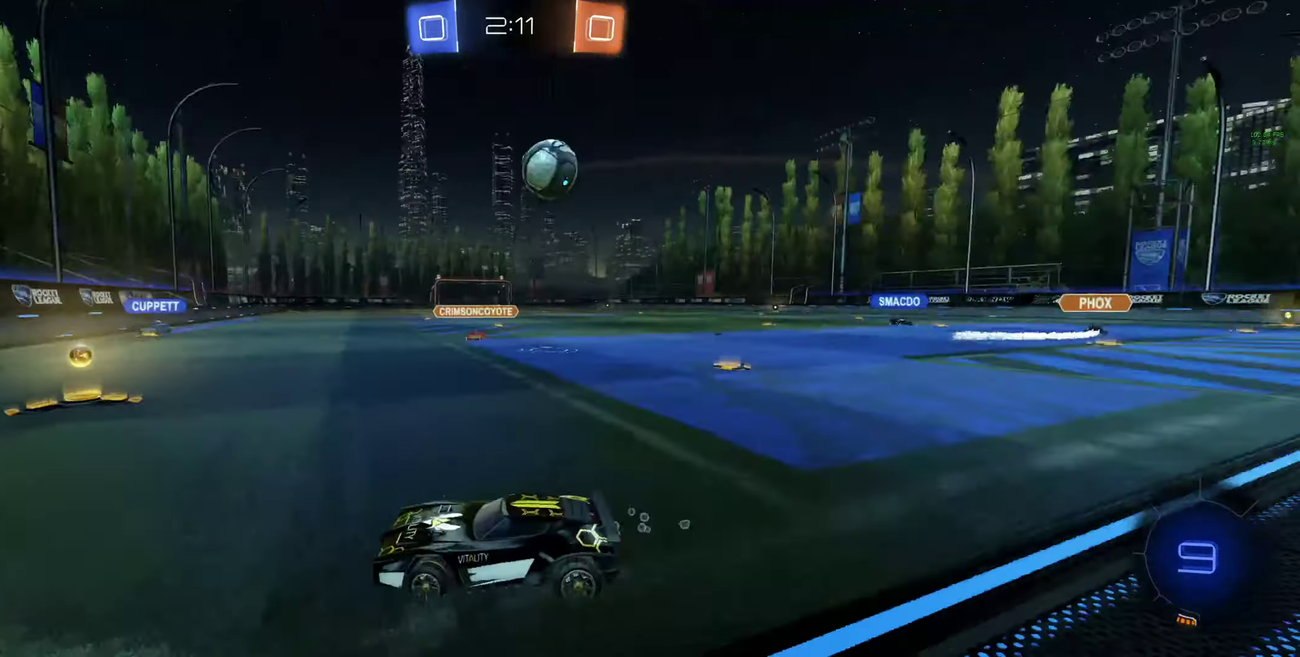
{"buttons": ["B", "R2"], "left_stick": "center", "right_stick": "center", "events": [[33, "left_stick", "center"], [100, "left_stick", "right"], [200, "left_stick", "center"], [367, "left_stick", "right"], [433, "B", "down"], [500, "left_stick", "center"]]}
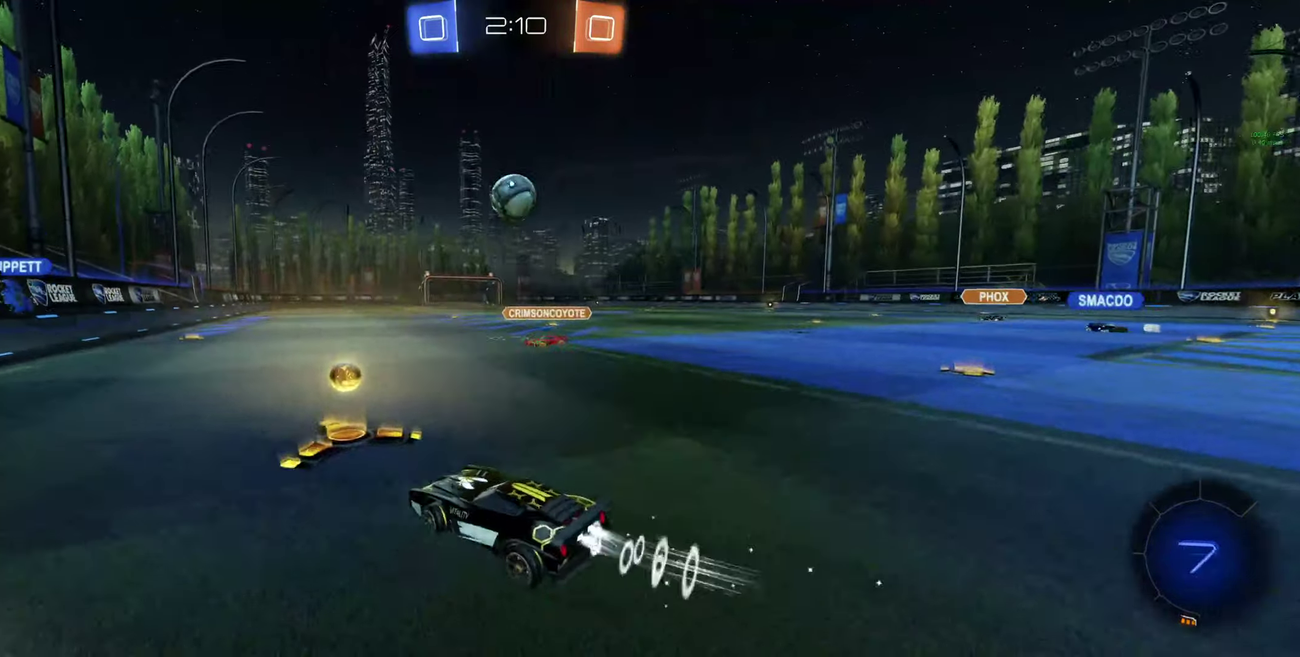
{"buttons": ["B", "R2"], "left_stick": "center", "right_stick": "center", "events": [[333, "Y", "down"], [433, "Y", "up"], [433, "left_stick", "right"], [500, "left_stick", "center"]]}
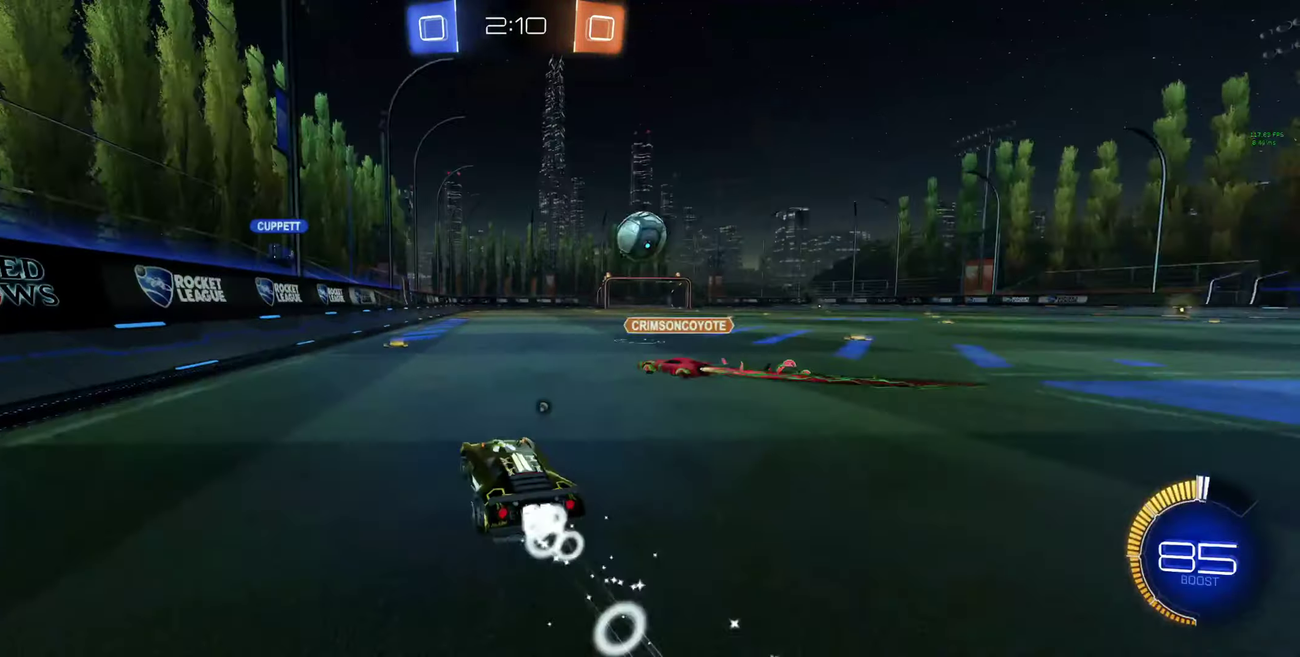
{"buttons": ["B", "R2"], "left_stick": "right", "right_stick": "center", "events": [[100, "left_stick", "right"], [200, "left_stick", "center"], [500, "left_stick", "right"]]}
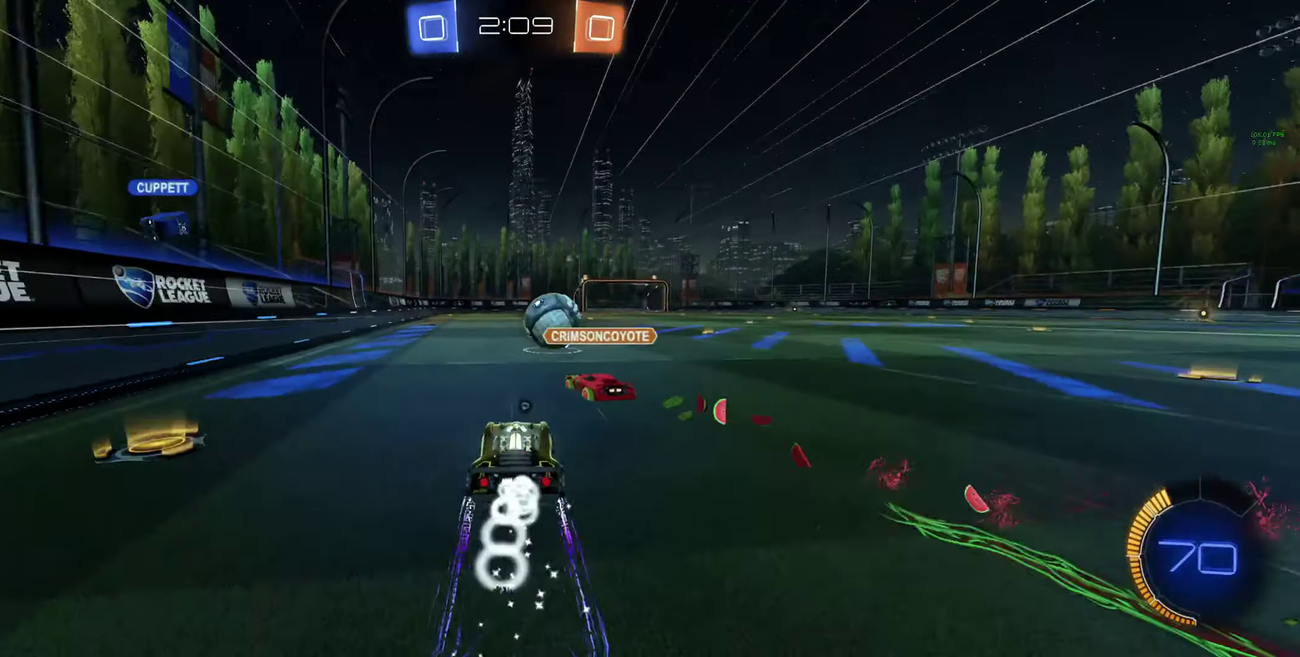
{"buttons": [], "left_stick": "up-left", "right_stick": "center", "events": [[67, "left_stick", "center"], [133, "left_stick", "left"], [300, "left_stick", "up-left"], [367, "B", "up"], [367, "left_stick", "center"], [467, "left_stick", "up-left"], [500, "R2", "up"]]}
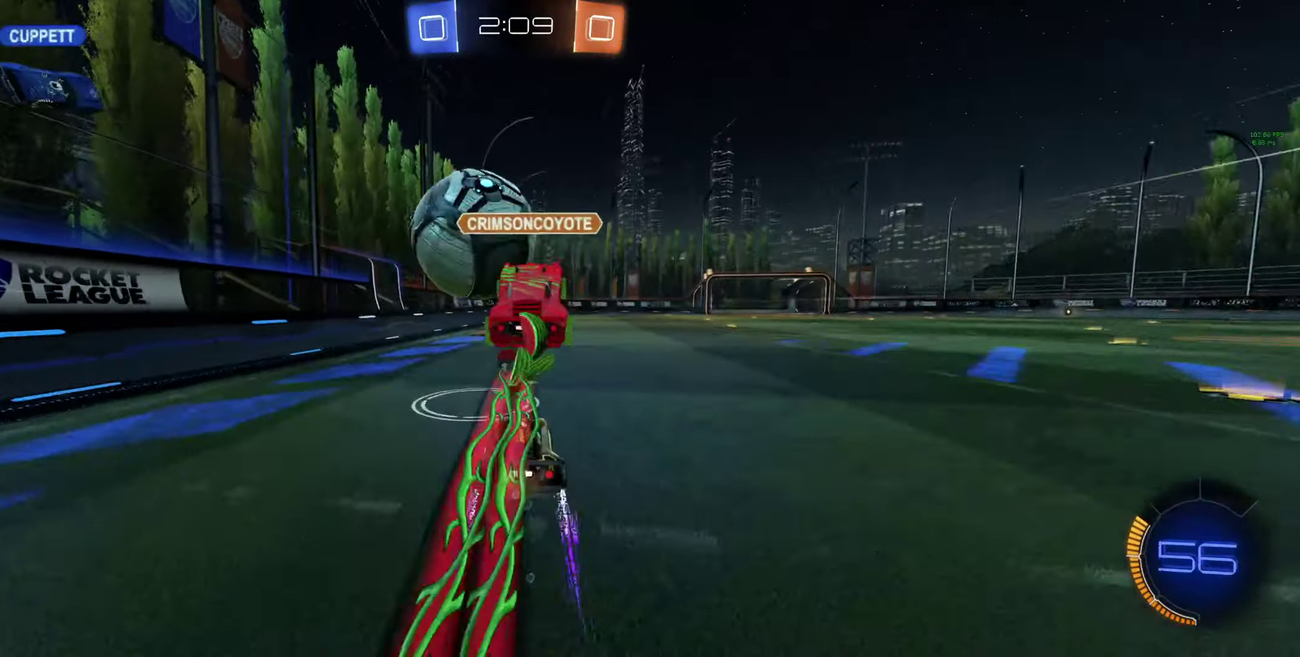
{"buttons": ["R2"], "left_stick": "down-right", "right_stick": "center", "events": [[33, "left_stick", "center"], [167, "L2", "down"], [233, "left_stick", "up-left"], [400, "R2", "down"], [433, "L2", "up"], [467, "left_stick", "down-right"]]}
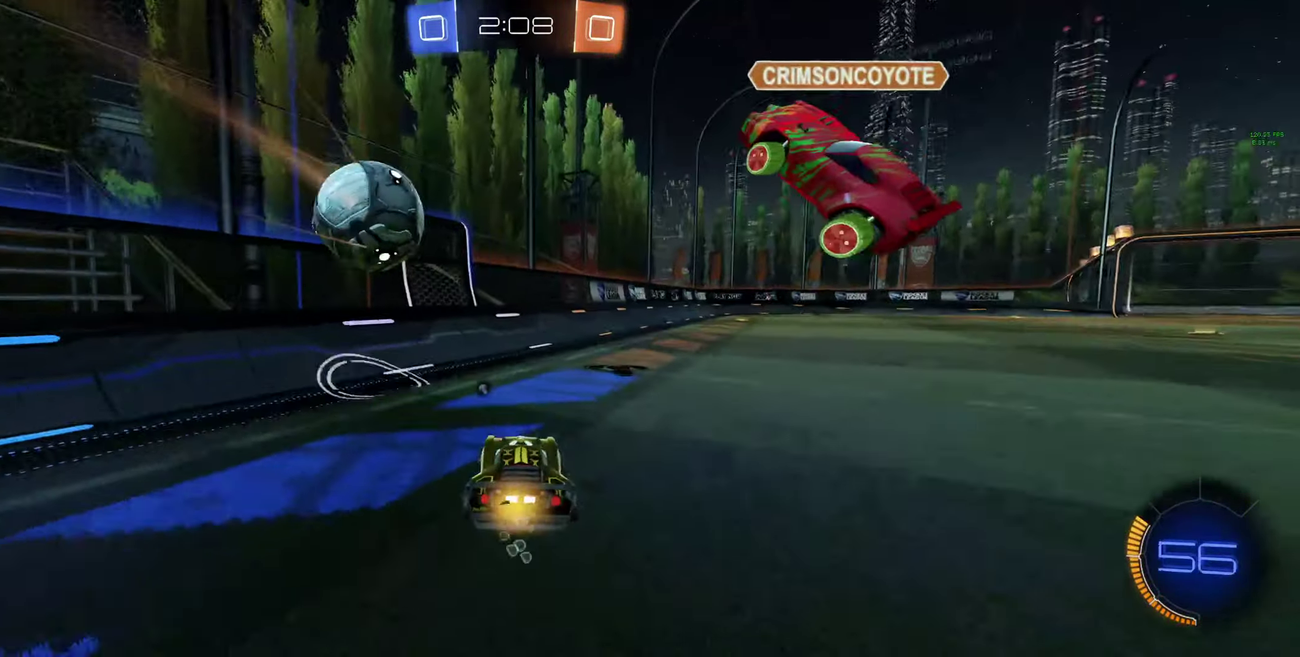
{"buttons": ["R2"], "left_stick": "center", "right_stick": "center", "events": [[200, "B", "down"], [333, "left_stick", "center"], [500, "B", "up"]]}
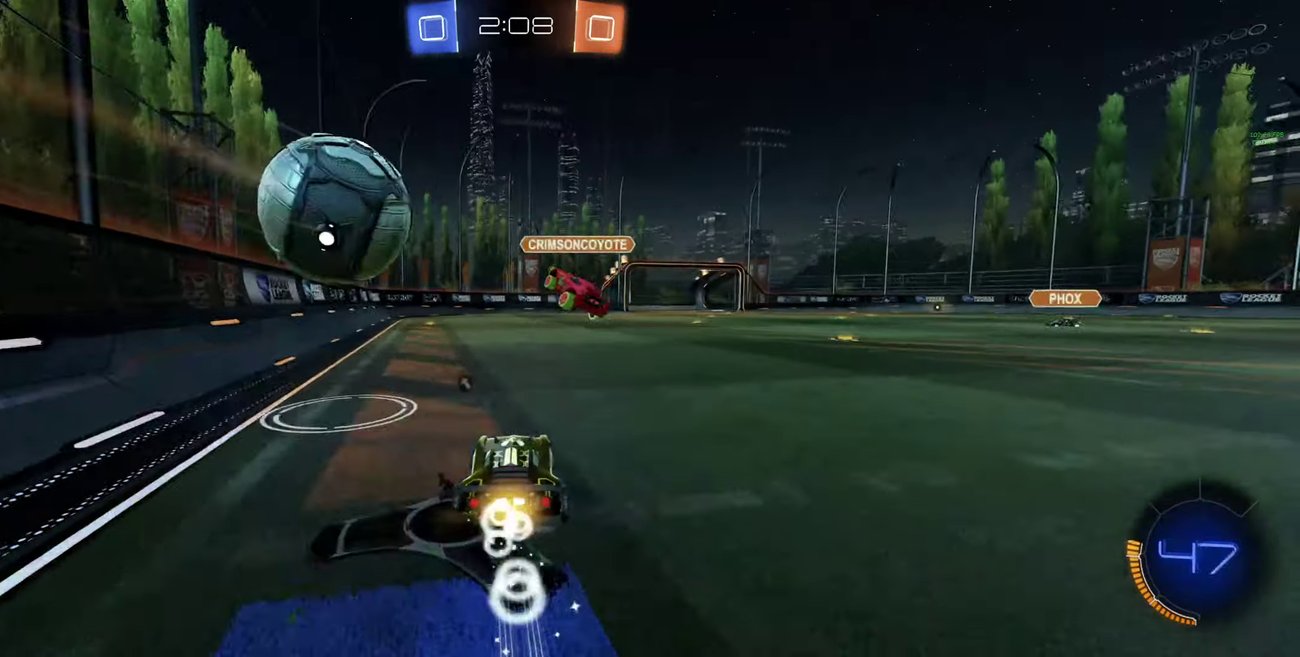
{"buttons": ["B", "R2"], "left_stick": "left", "right_stick": "center", "events": [[33, "left_stick", "right"], [100, "left_stick", "center"], [200, "B", "down"], [300, "left_stick", "left"]]}
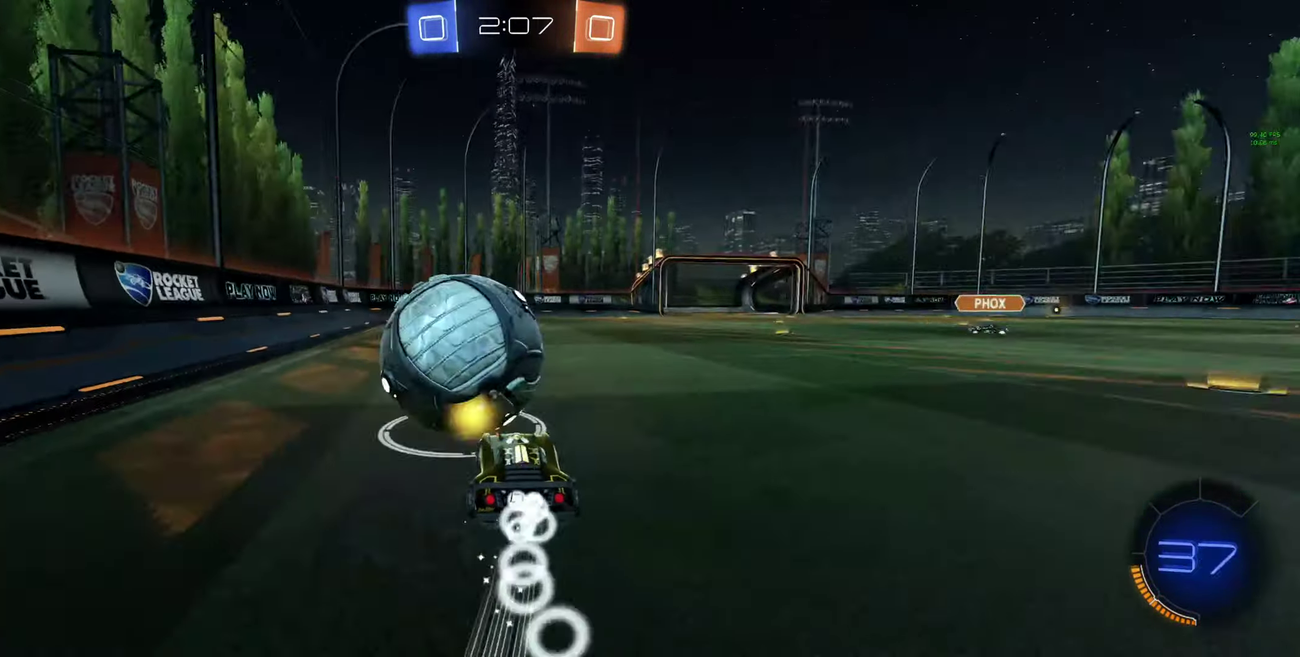
{"buttons": ["R2"], "left_stick": "center", "right_stick": "center", "events": [[67, "left_stick", "up-left"], [133, "left_stick", "center"], [433, "left_stick", "right"], [467, "B", "up"], [500, "left_stick", "center"]]}
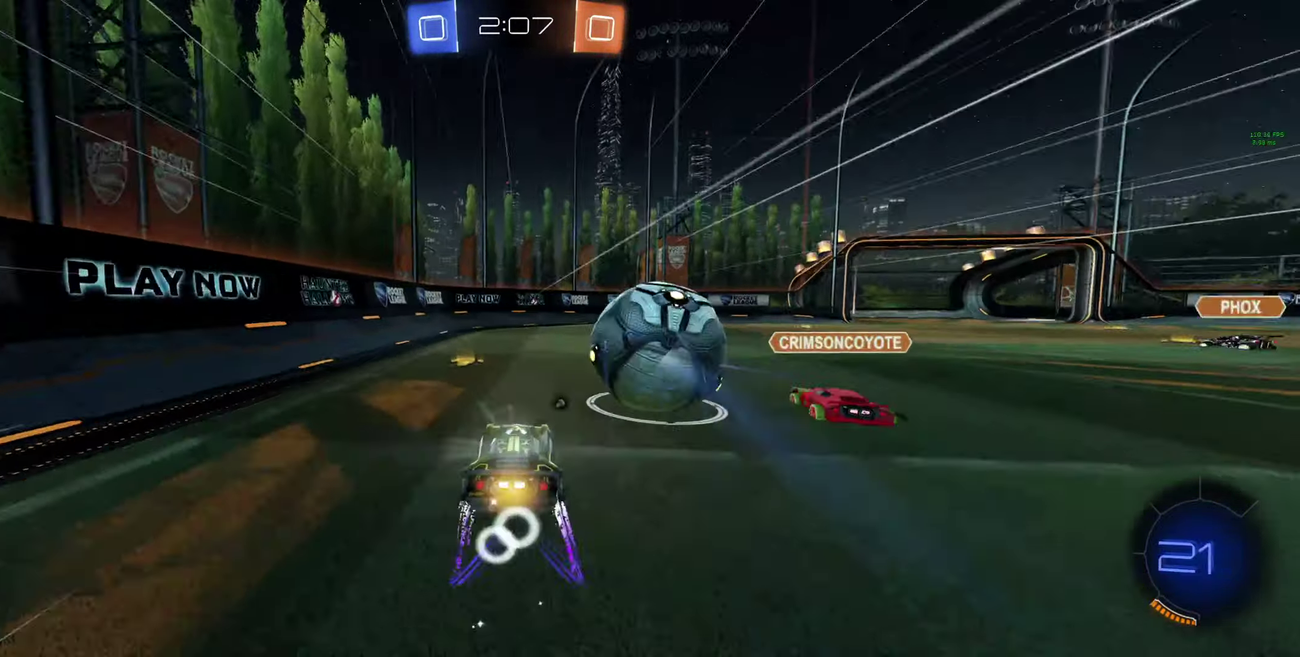
{"buttons": ["R2"], "left_stick": "center", "right_stick": "center", "events": []}
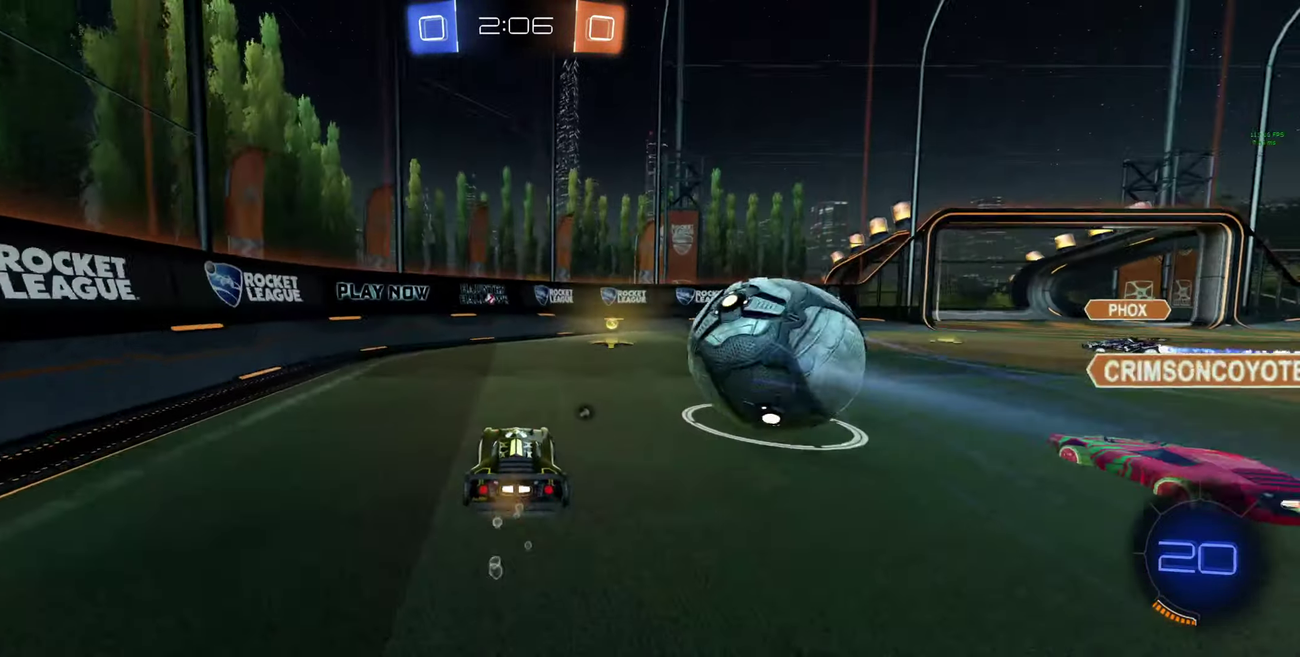
{"buttons": ["R2"], "left_stick": "left", "right_stick": "center", "events": [[100, "left_stick", "right"], [167, "left_stick", "center"], [200, "Y", "down"], [233, "left_stick", "right"], [300, "Y", "up"], [366, "left_stick", "center"], [466, "left_stick", "left"]]}
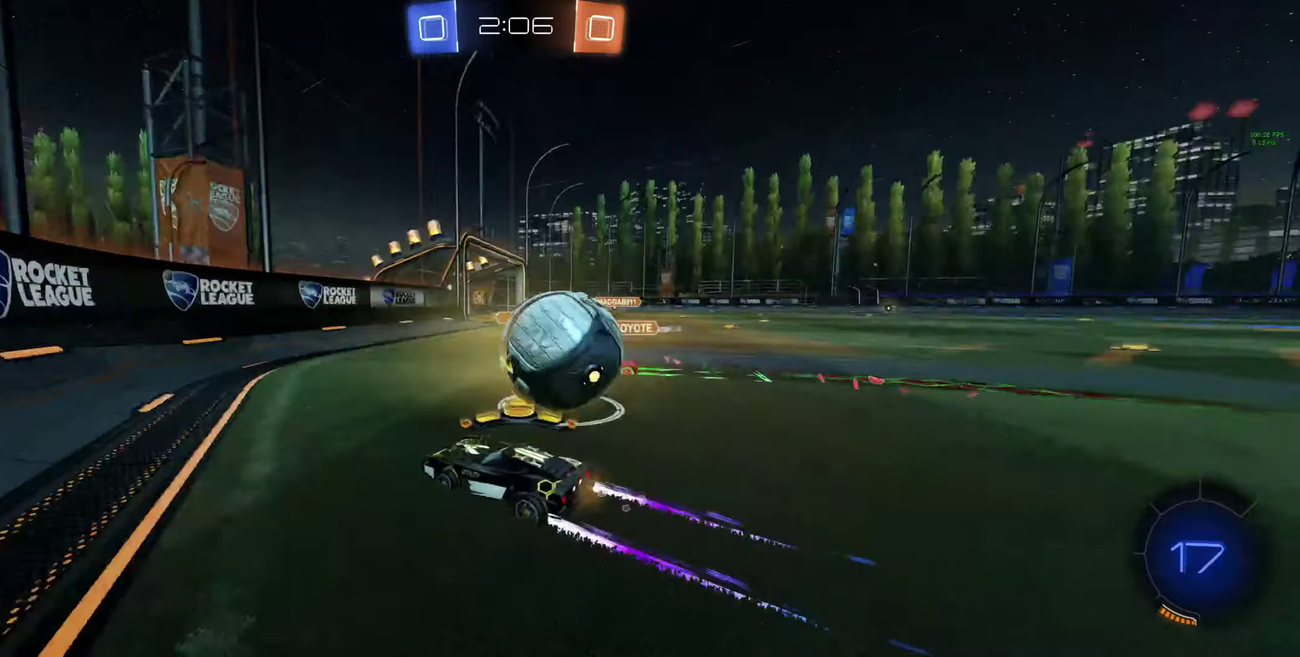
{"buttons": ["L2", "R2"], "left_stick": "right", "right_stick": "center", "events": [[100, "R2", "up"], [100, "left_stick", "right"], [133, "L2", "down"], [233, "A", "down"], [233, "R2", "down"], [466, "A", "up"]]}
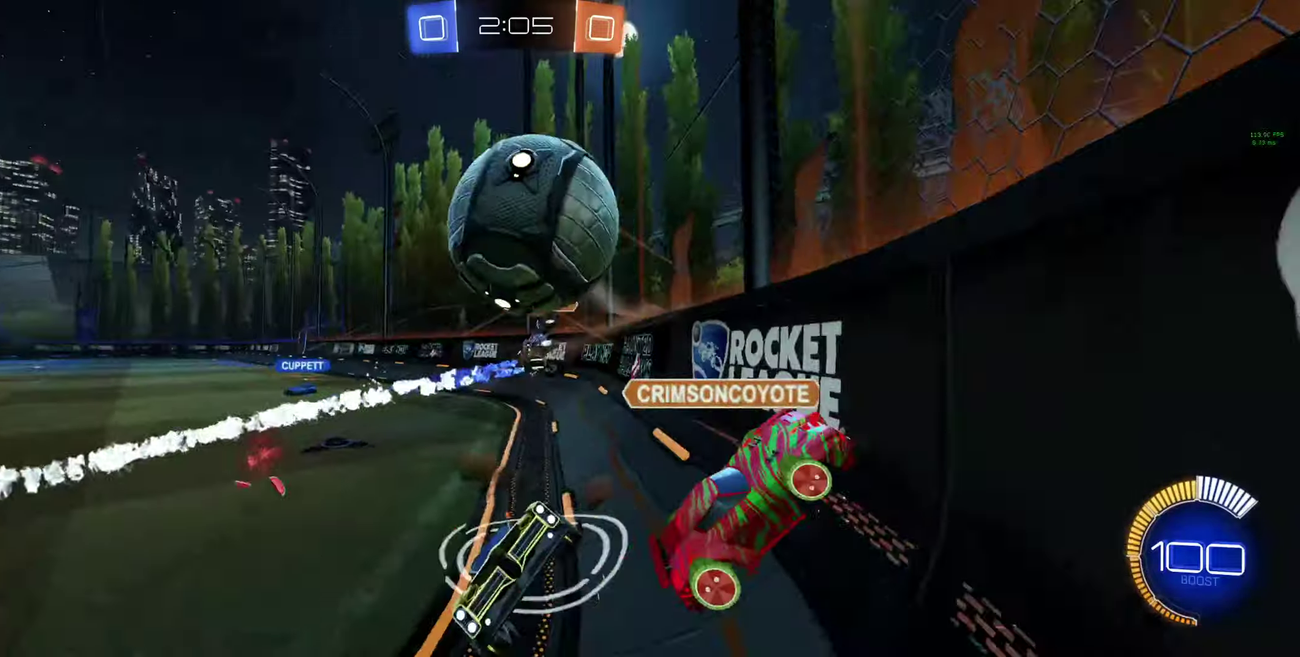
{"buttons": ["R2"], "left_stick": "down-right", "right_stick": "center", "events": [[133, "L2", "up"], [233, "left_stick", "down-right"]]}